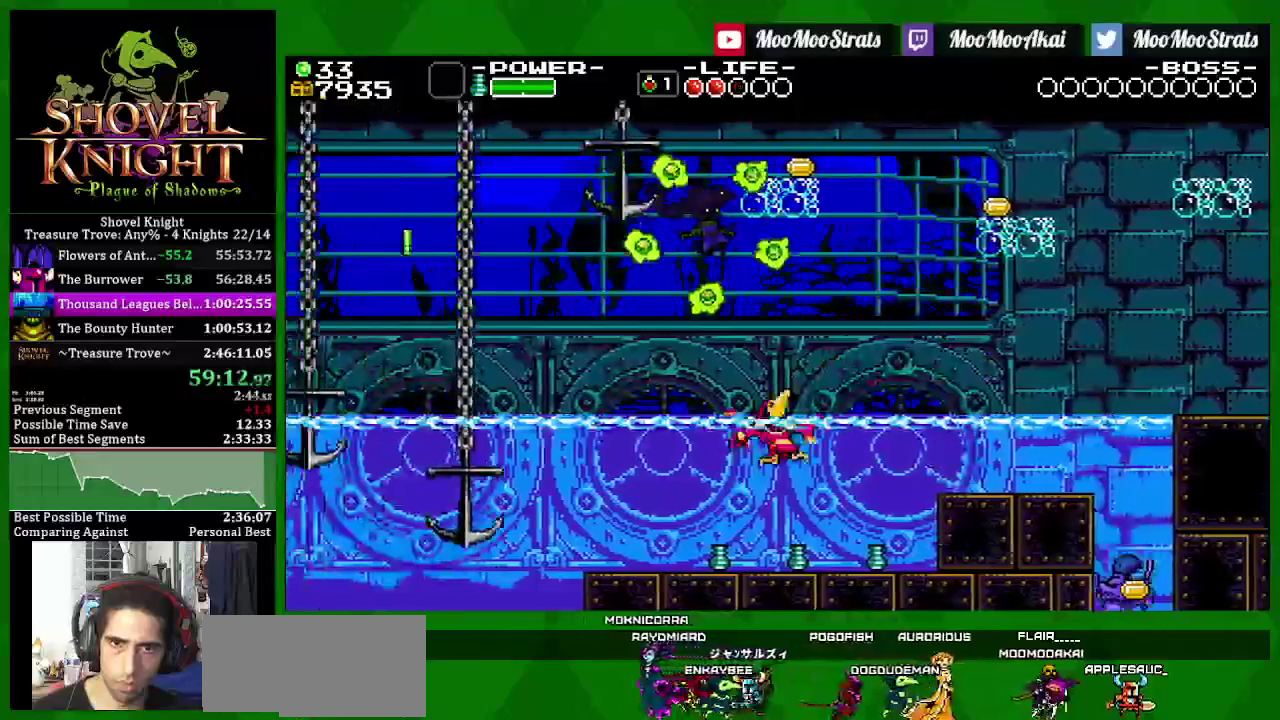
Gameplay with a controller (PlayStation layout); each line is a JSON object with the inputs held at the frame after it. "events" lists button and stick changes between this image and that frame as [ms after this image, input, new state], when the widget could be followed in between. Not read: L3 R3.
{"buttons": ["SQUARE", "DPAD_RIGHT"], "left_stick": "center", "right_stick": "center", "events": []}
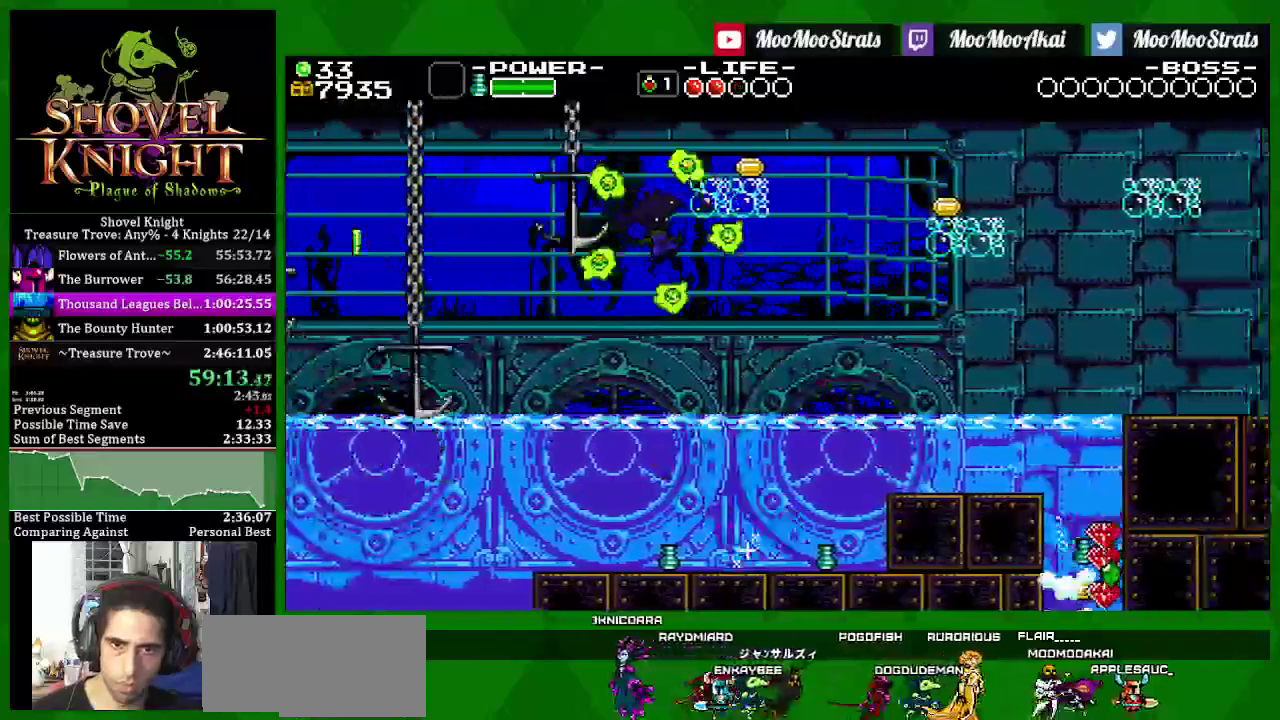
{"buttons": ["DPAD_RIGHT"], "left_stick": "center", "right_stick": "center", "events": [[500, "SQUARE", "up"]]}
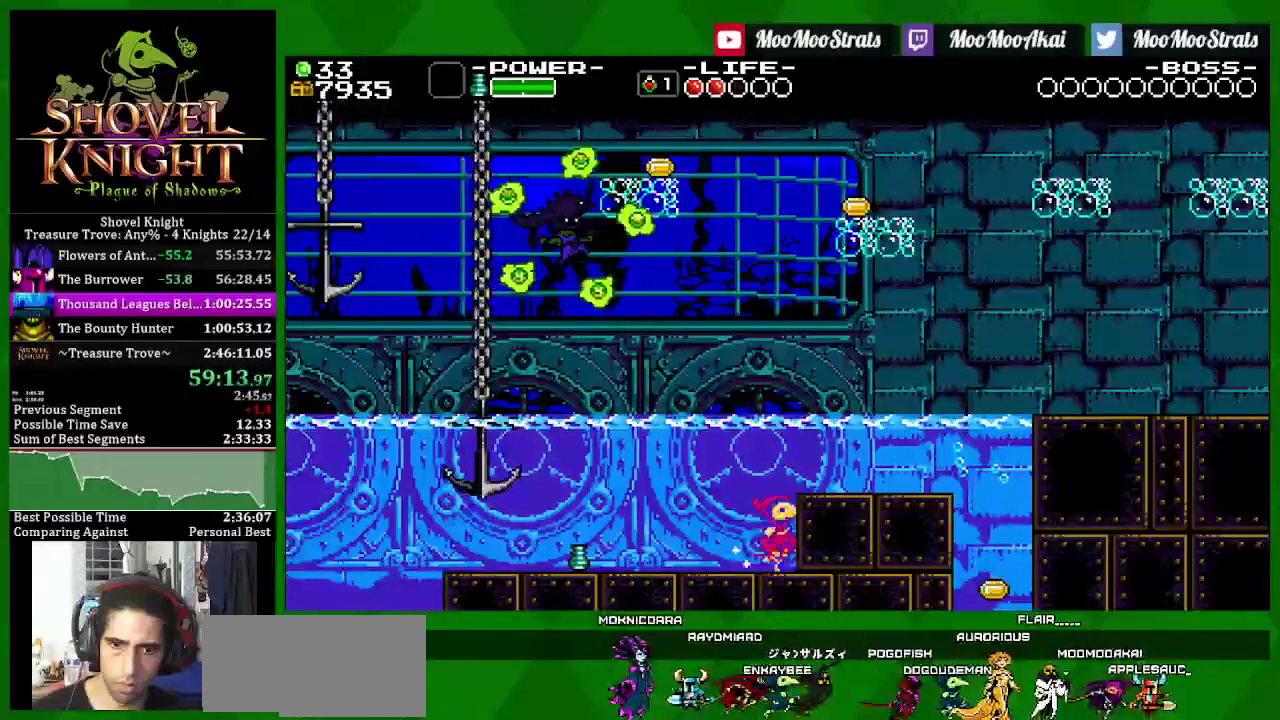
{"buttons": ["SQUARE", "DPAD_RIGHT"], "left_stick": "center", "right_stick": "center", "events": [[83, "SQUARE", "down"]]}
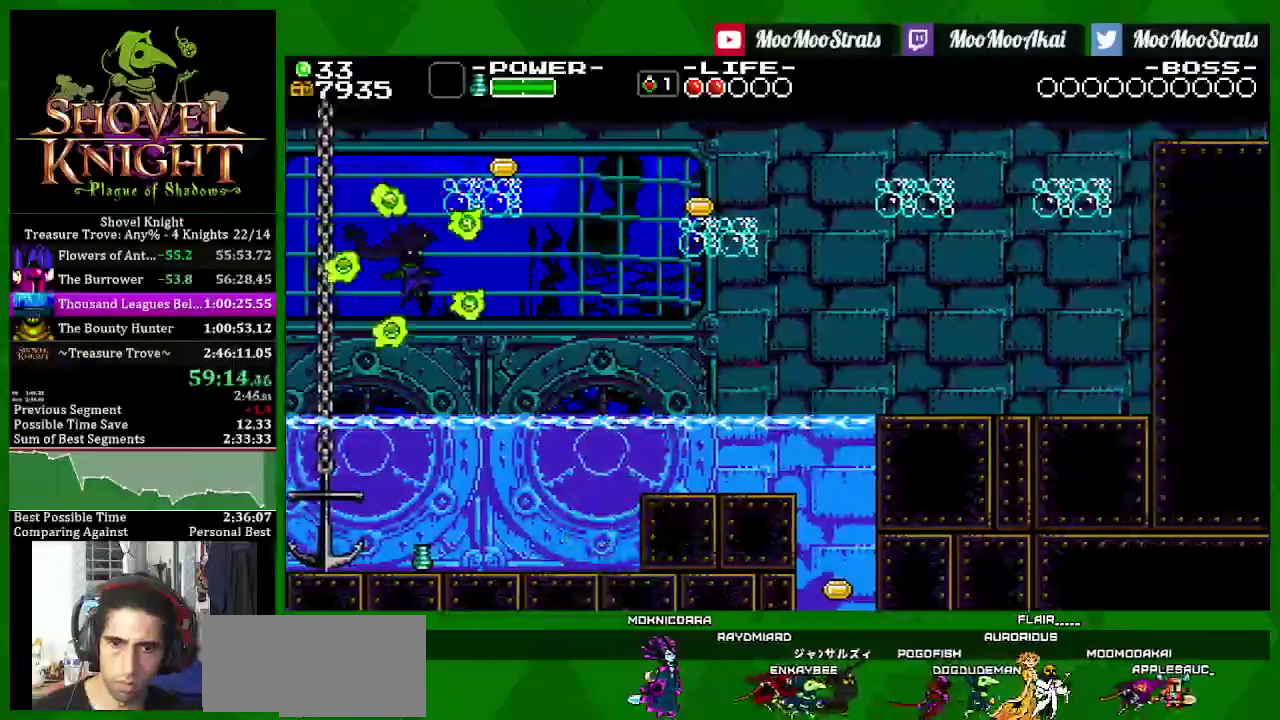
{"buttons": ["SQUARE", "DPAD_RIGHT"], "left_stick": "center", "right_stick": "center", "events": []}
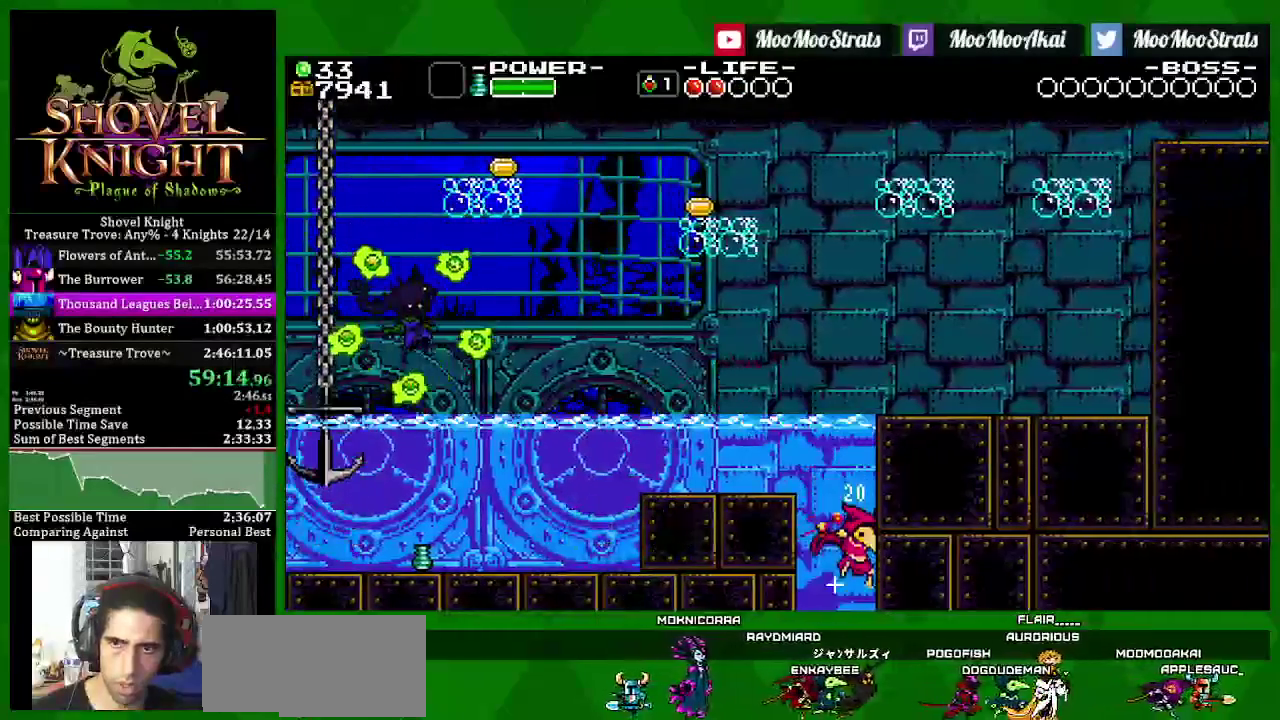
{"buttons": ["SQUARE", "DPAD_RIGHT"], "left_stick": "center", "right_stick": "center", "events": []}
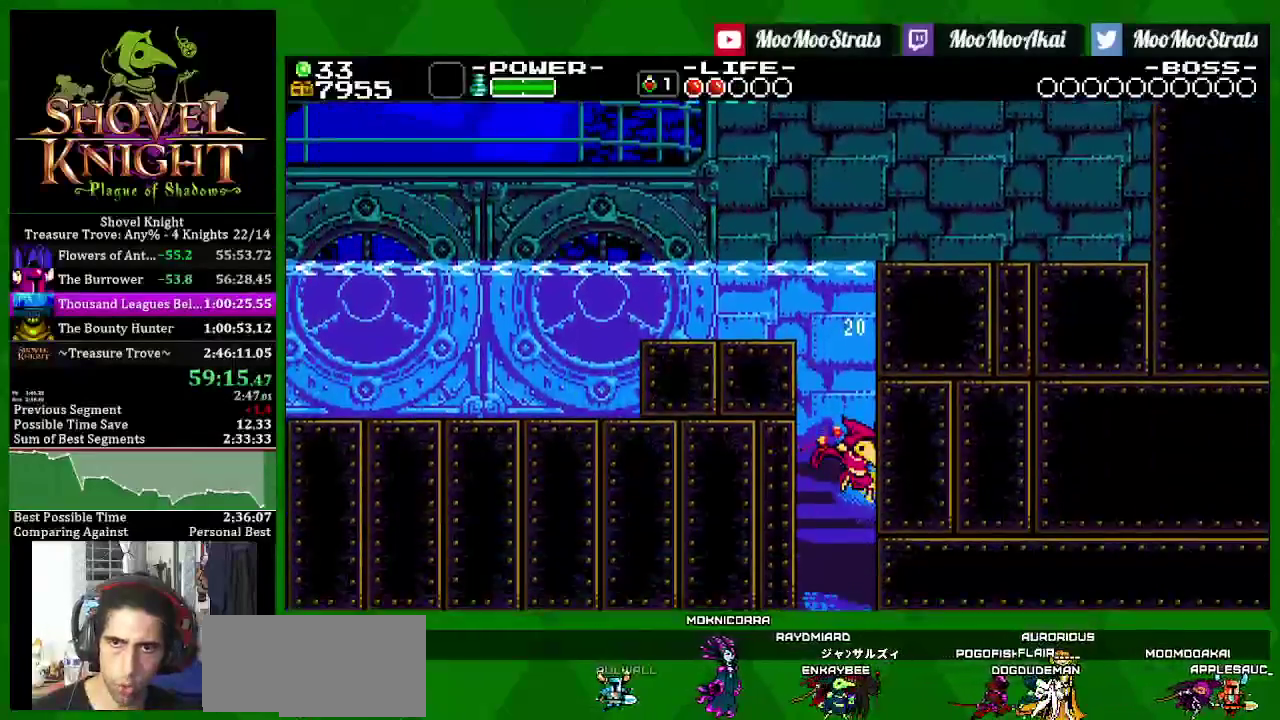
{"buttons": ["SQUARE", "DPAD_RIGHT"], "left_stick": "center", "right_stick": "center", "events": []}
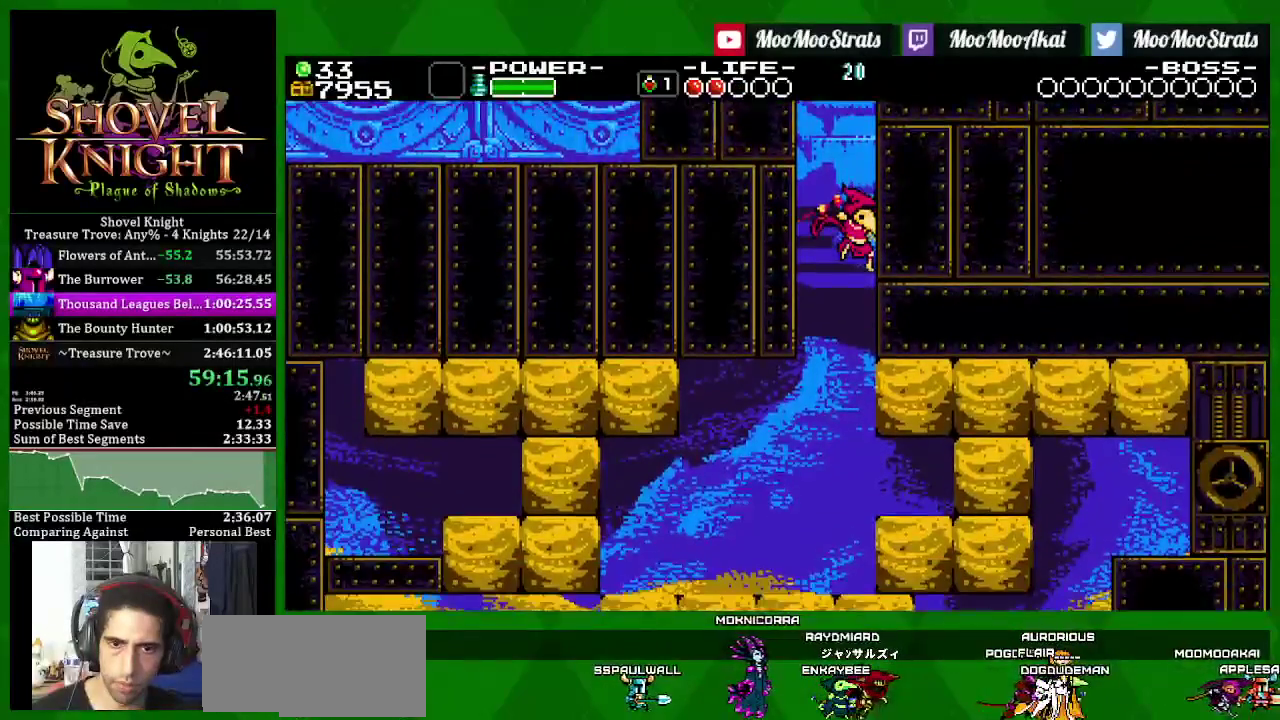
{"buttons": ["SQUARE", "DPAD_RIGHT"], "left_stick": "center", "right_stick": "center", "events": []}
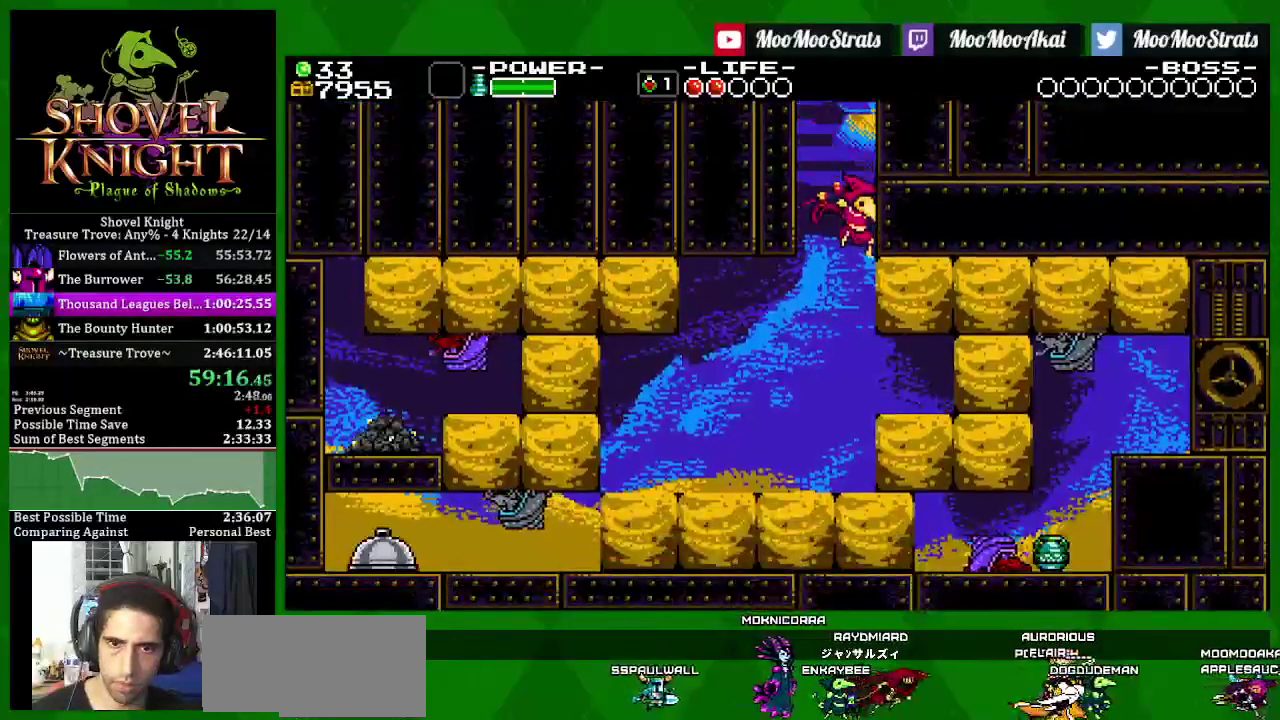
{"buttons": ["DPAD_RIGHT"], "left_stick": "center", "right_stick": "center", "events": [[333, "SQUARE", "up"]]}
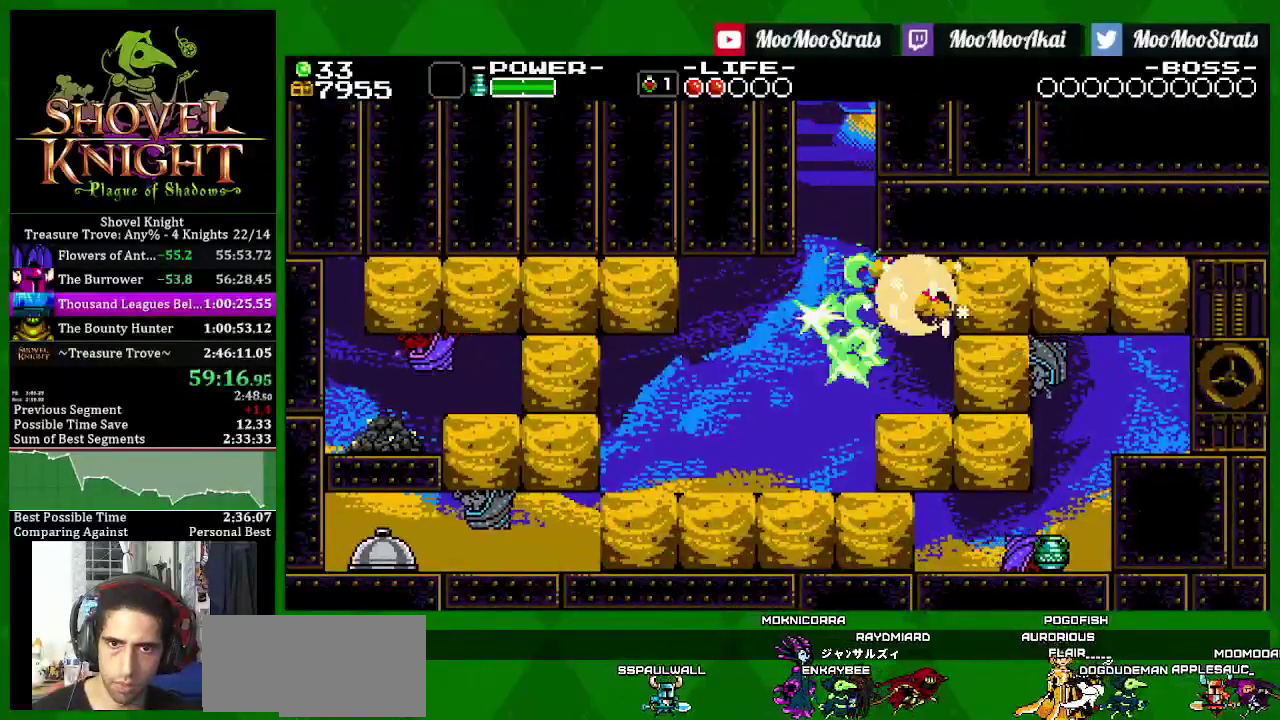
{"buttons": ["SQUARE", "DPAD_RIGHT"], "left_stick": "center", "right_stick": "center", "events": [[50, "SQUARE", "down"]]}
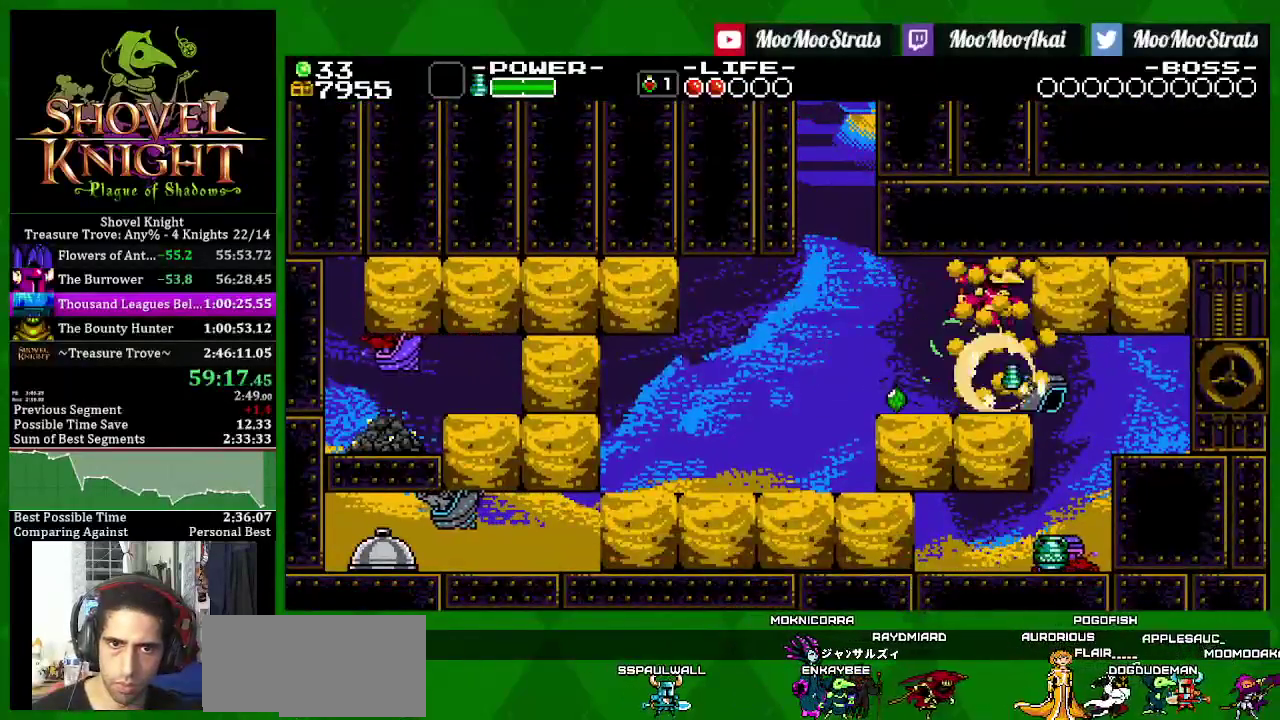
{"buttons": ["SQUARE", "DPAD_RIGHT"], "left_stick": "center", "right_stick": "center", "events": []}
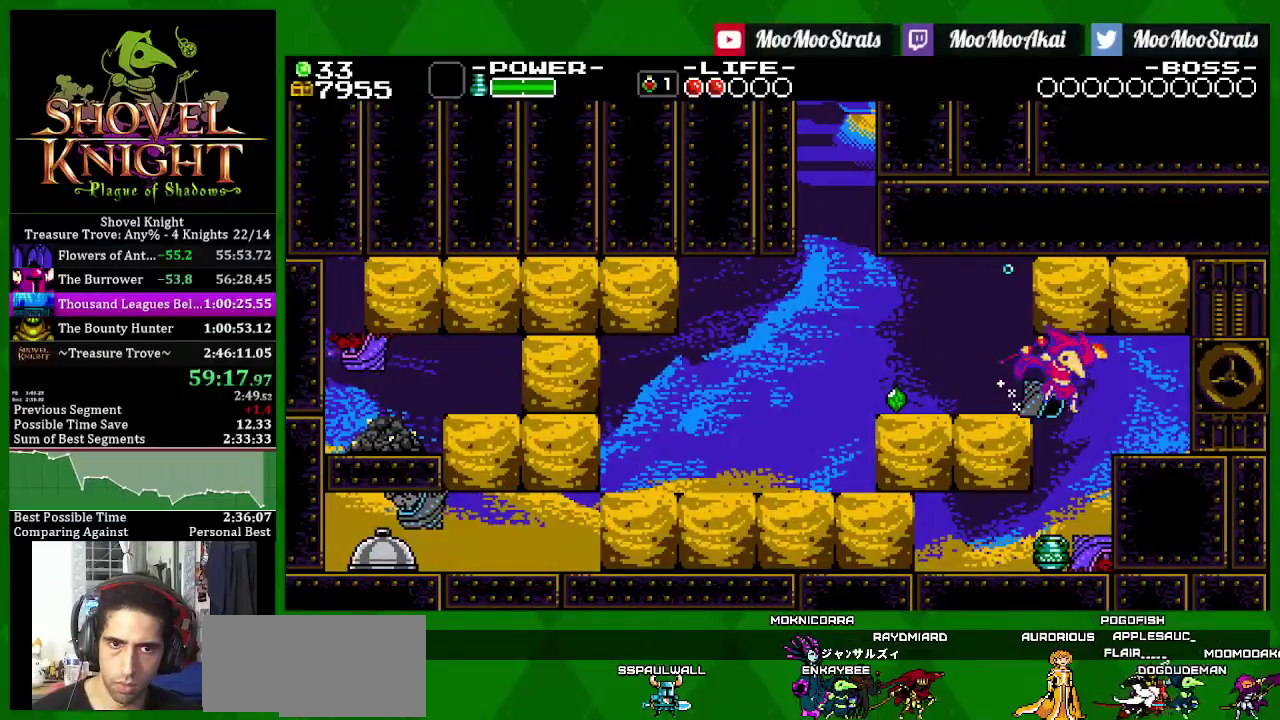
{"buttons": ["DPAD_RIGHT"], "left_stick": "center", "right_stick": "center", "events": [[483, "SQUARE", "up"]]}
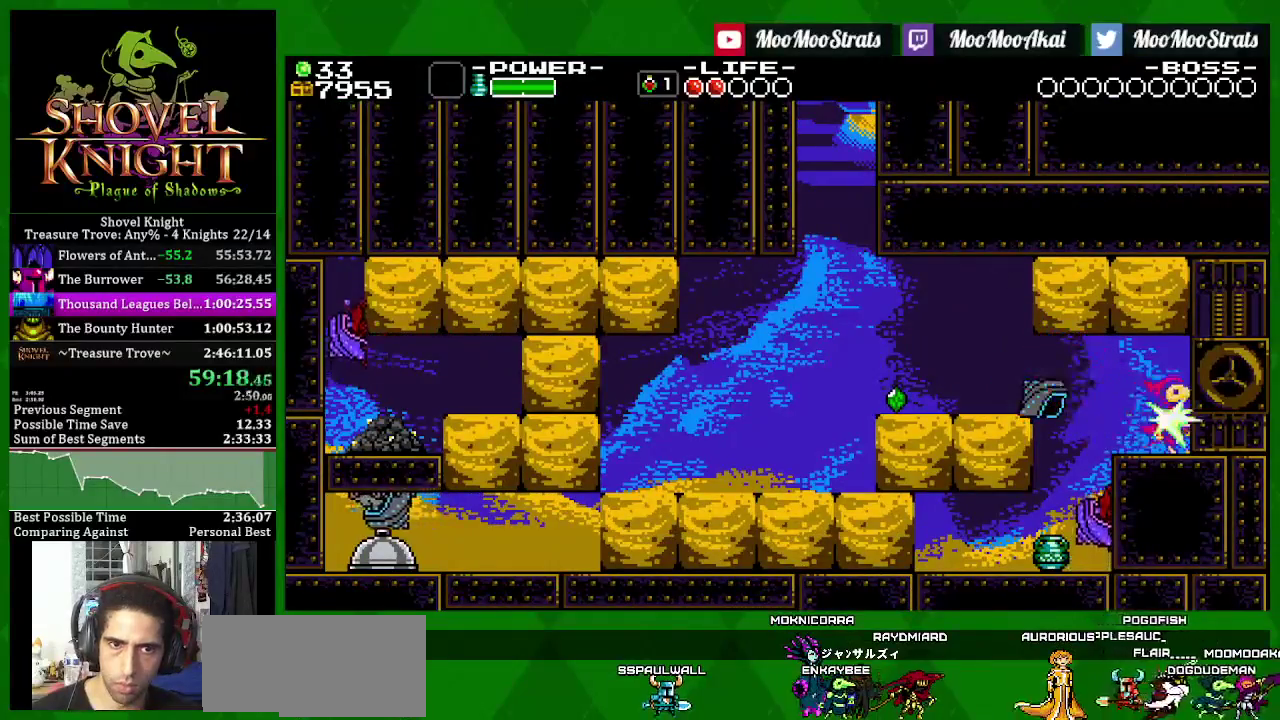
{"buttons": ["SQUARE", "DPAD_RIGHT"], "left_stick": "center", "right_stick": "center", "events": [[50, "SQUARE", "down"]]}
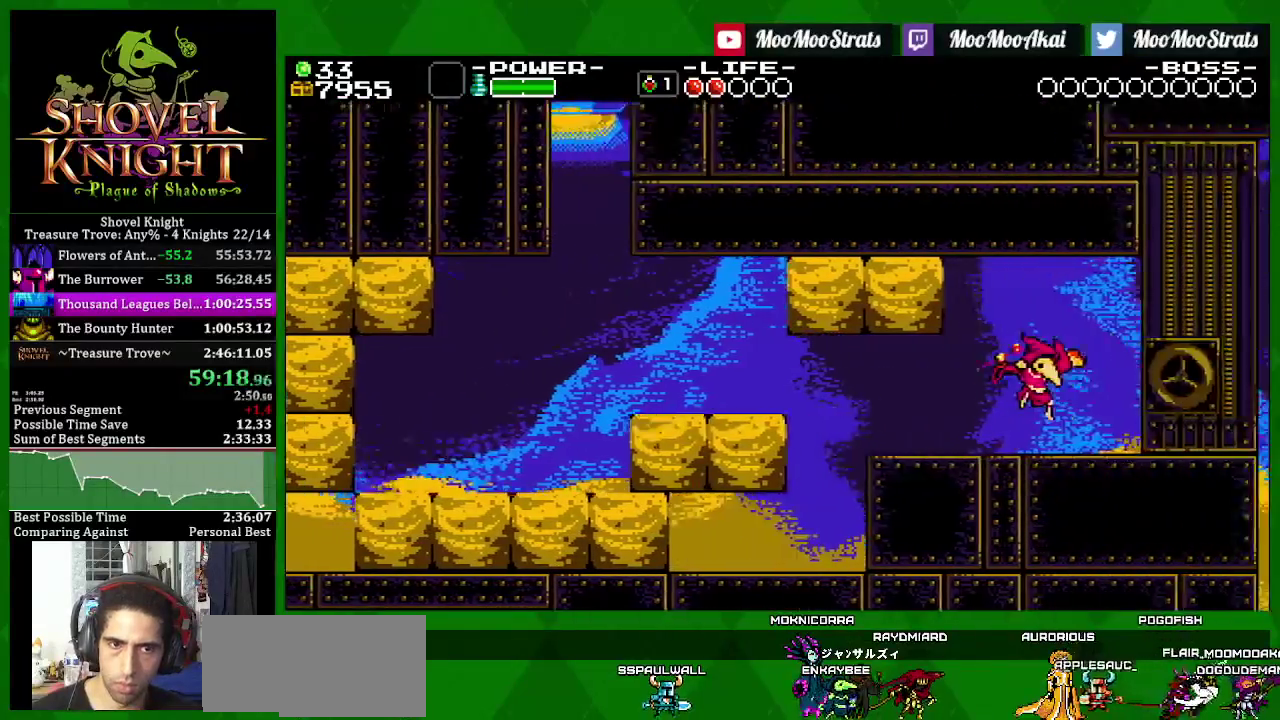
{"buttons": ["SQUARE", "DPAD_RIGHT"], "left_stick": "center", "right_stick": "center", "events": [[17, "DPAD_RIGHT", "up"], [117, "DPAD_RIGHT", "down"]]}
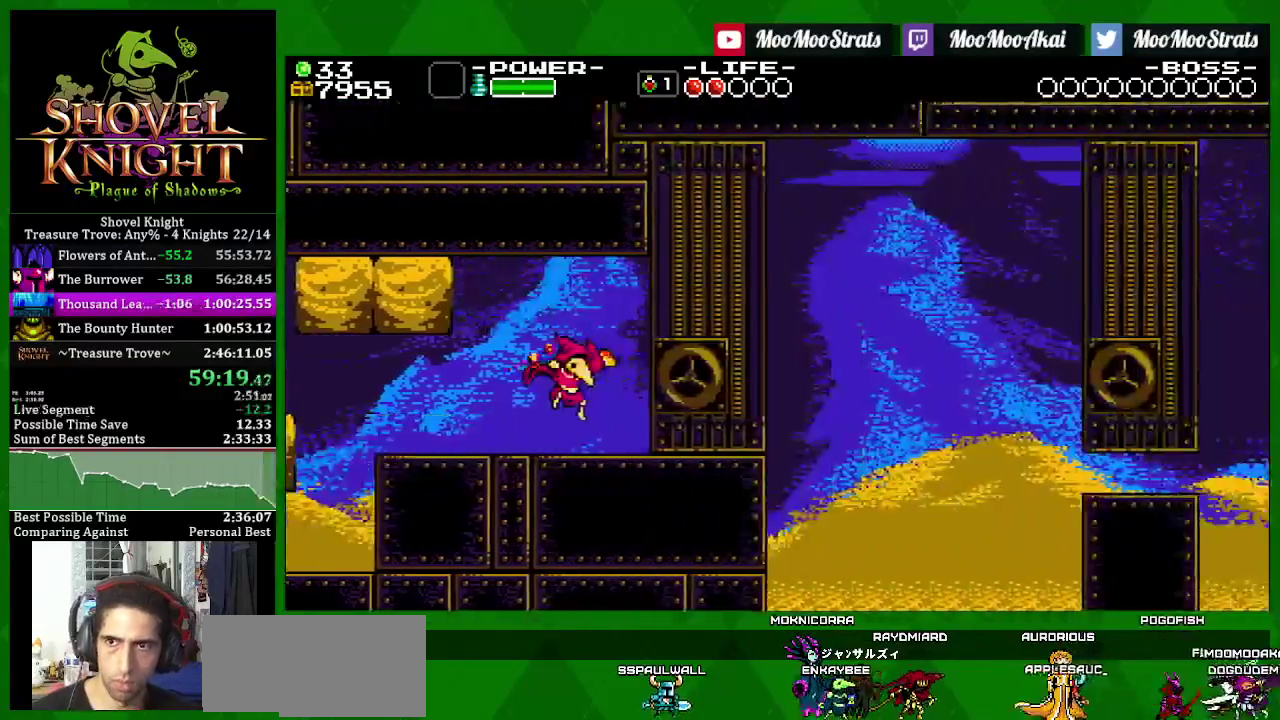
{"buttons": ["DPAD_RIGHT"], "left_stick": "center", "right_stick": "center", "events": [[383, "SQUARE", "up"]]}
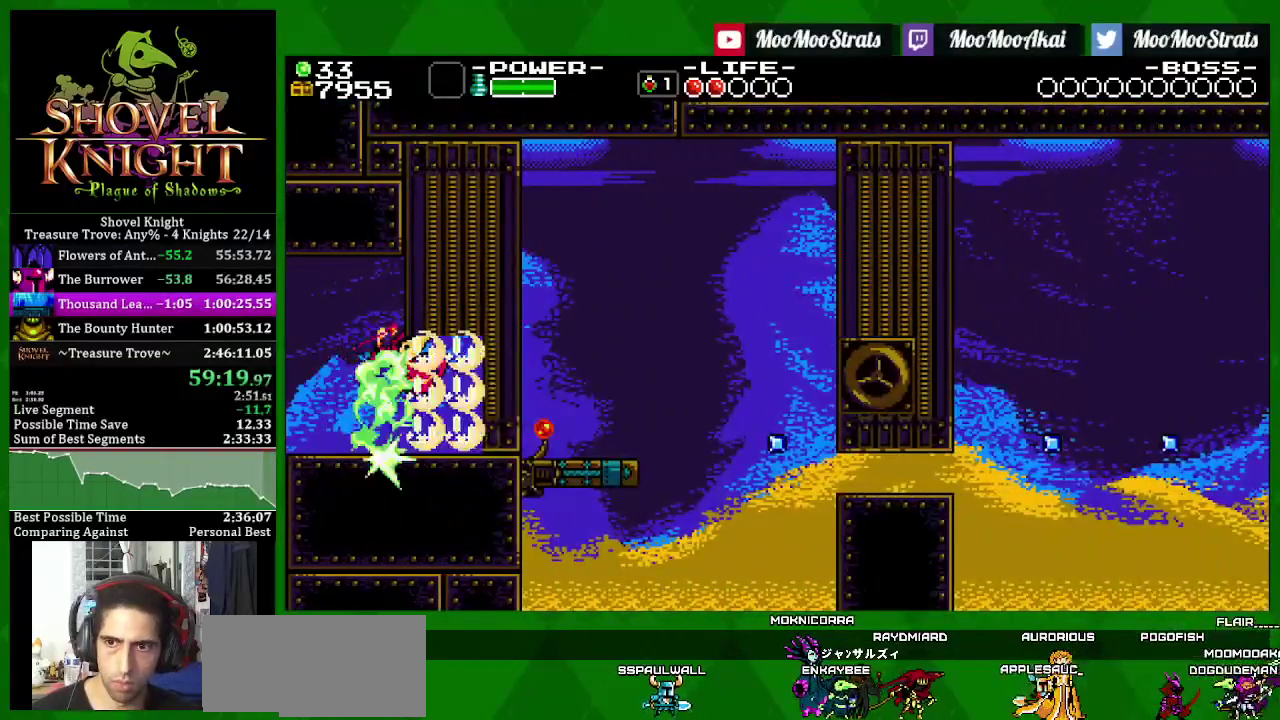
{"buttons": ["SQUARE", "DPAD_LEFT"], "left_stick": "center", "right_stick": "center", "events": [[333, "DPAD_LEFT", "down"], [333, "DPAD_RIGHT", "up"], [367, "SQUARE", "down"]]}
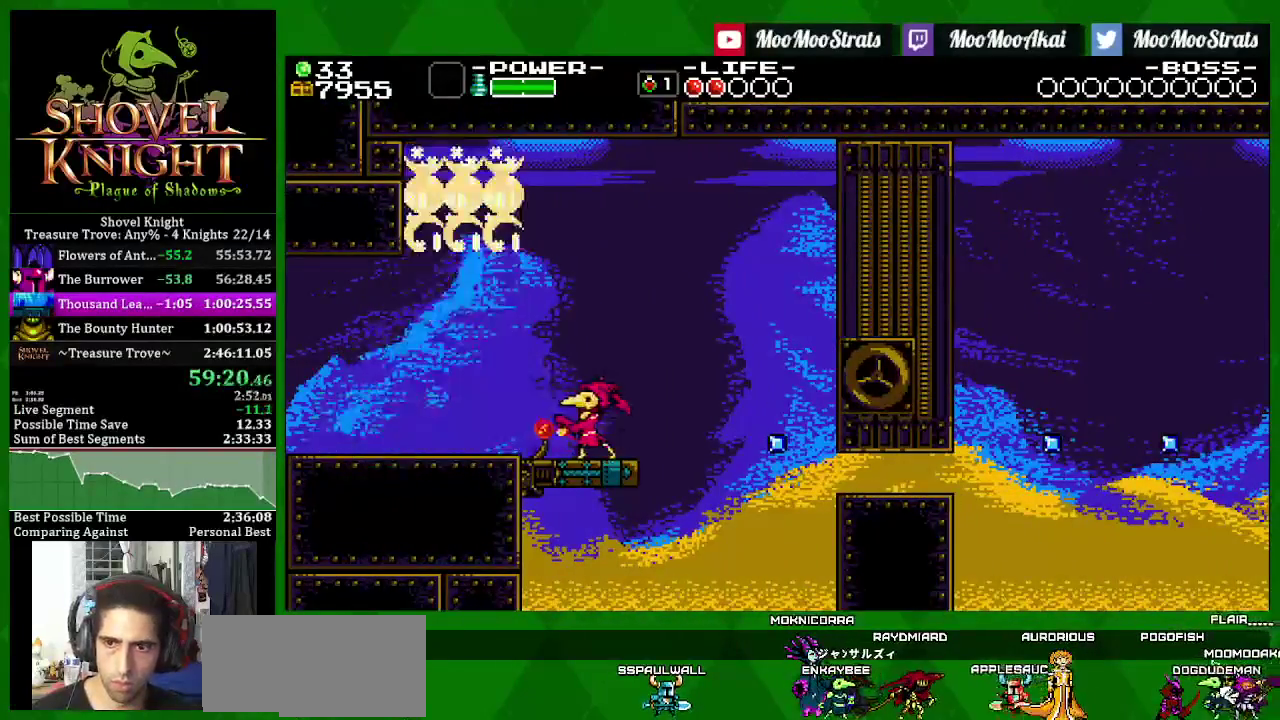
{"buttons": ["DPAD_RIGHT"], "left_stick": "center", "right_stick": "center", "events": [[17, "DPAD_LEFT", "up"], [17, "SQUARE", "up"], [83, "DPAD_RIGHT", "down"]]}
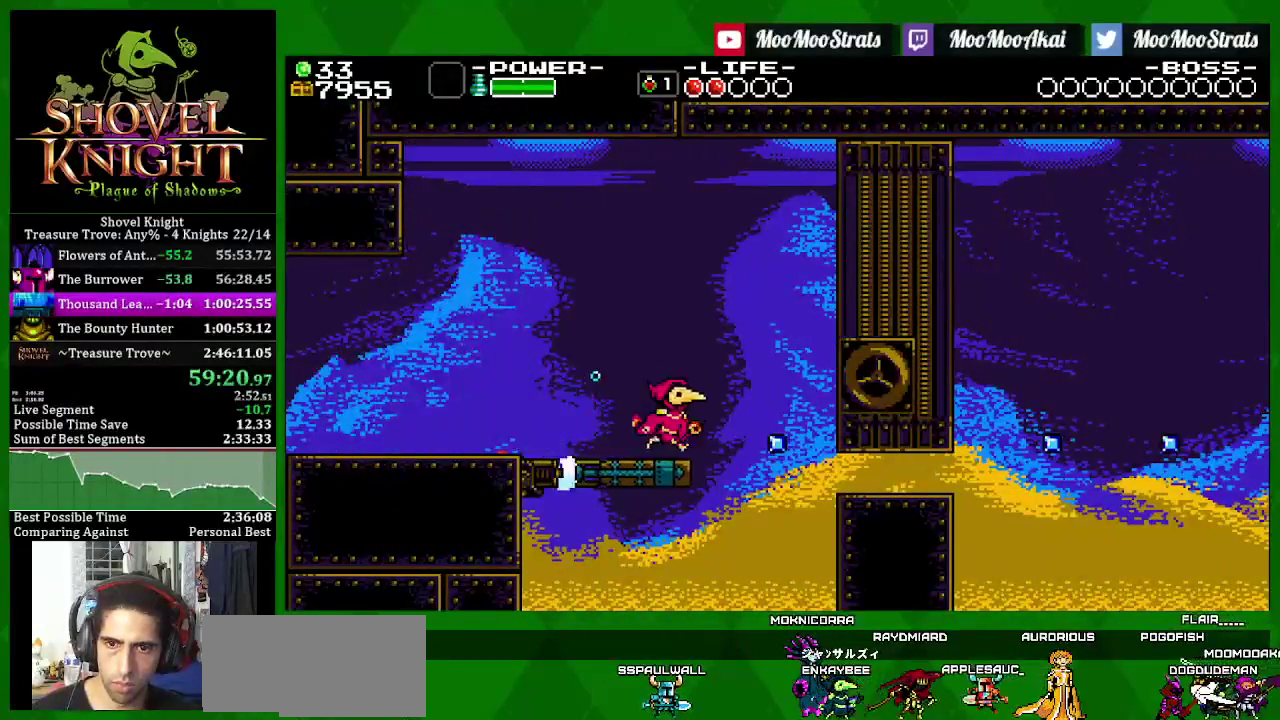
{"buttons": ["SQUARE"], "left_stick": "center", "right_stick": "center", "events": [[17, "SQUARE", "down"], [67, "DPAD_RIGHT", "up"]]}
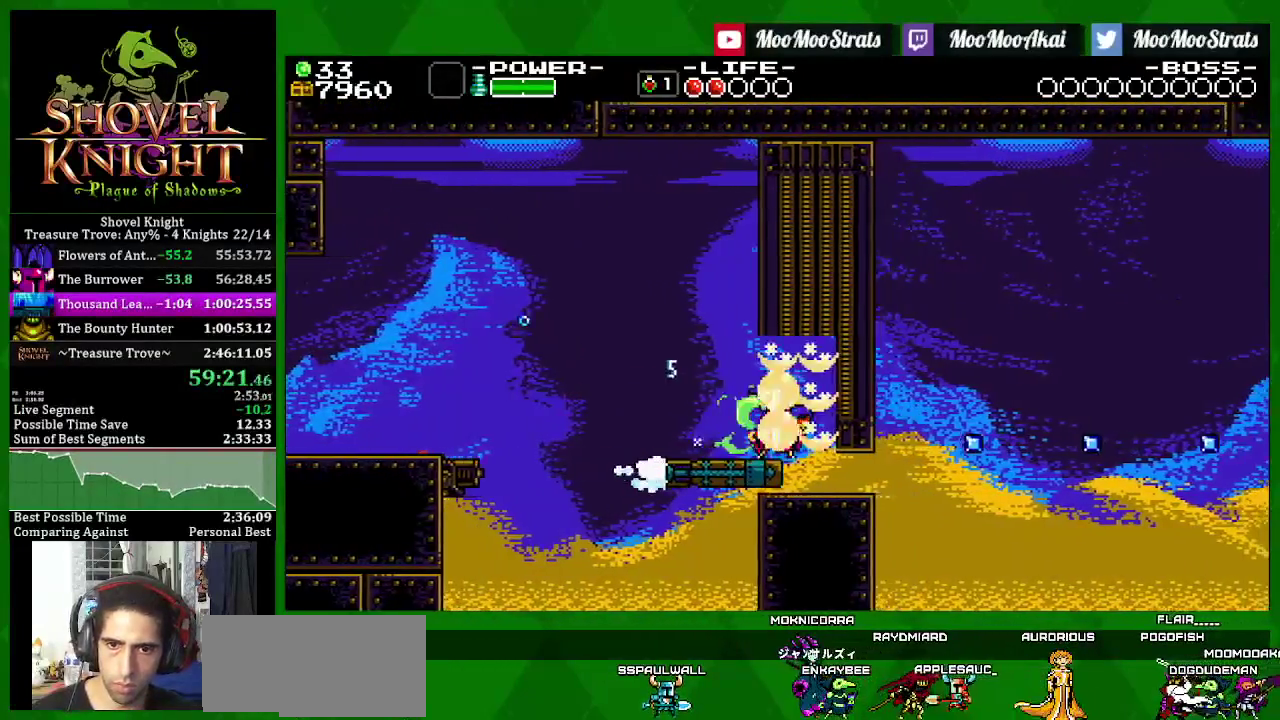
{"buttons": ["SQUARE"], "left_stick": "center", "right_stick": "center", "events": []}
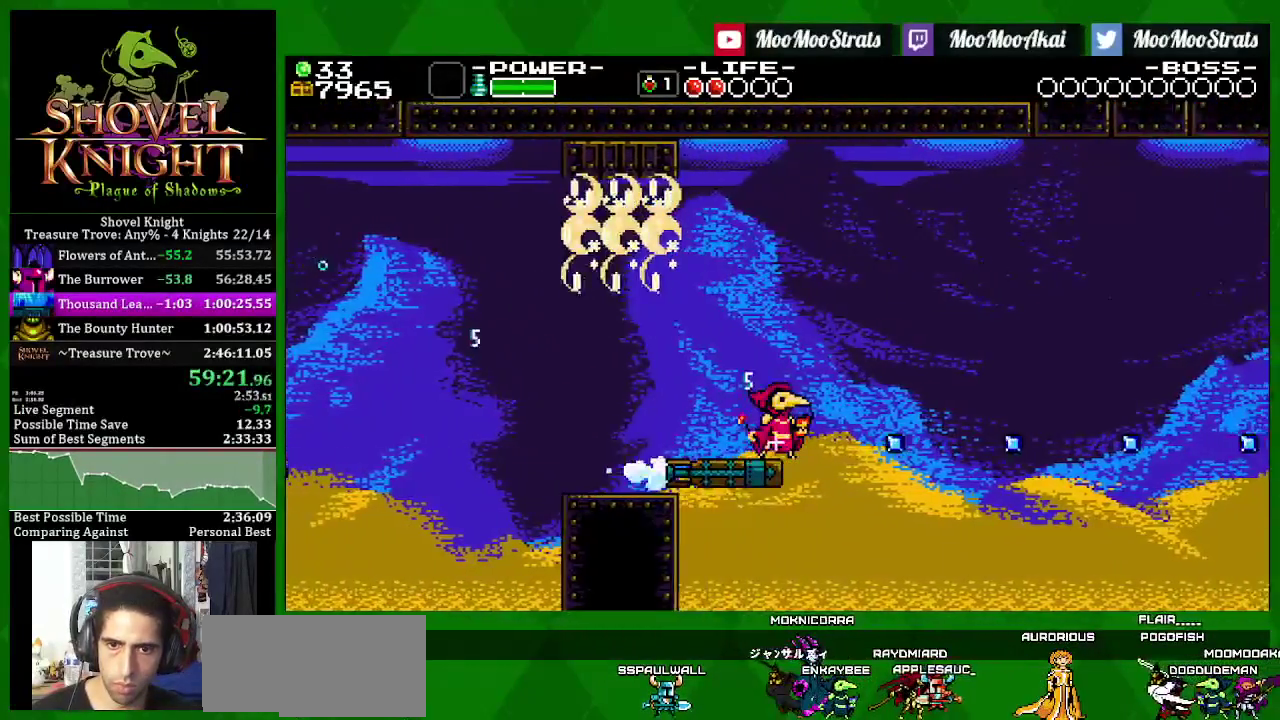
{"buttons": ["SQUARE"], "left_stick": "center", "right_stick": "center", "events": []}
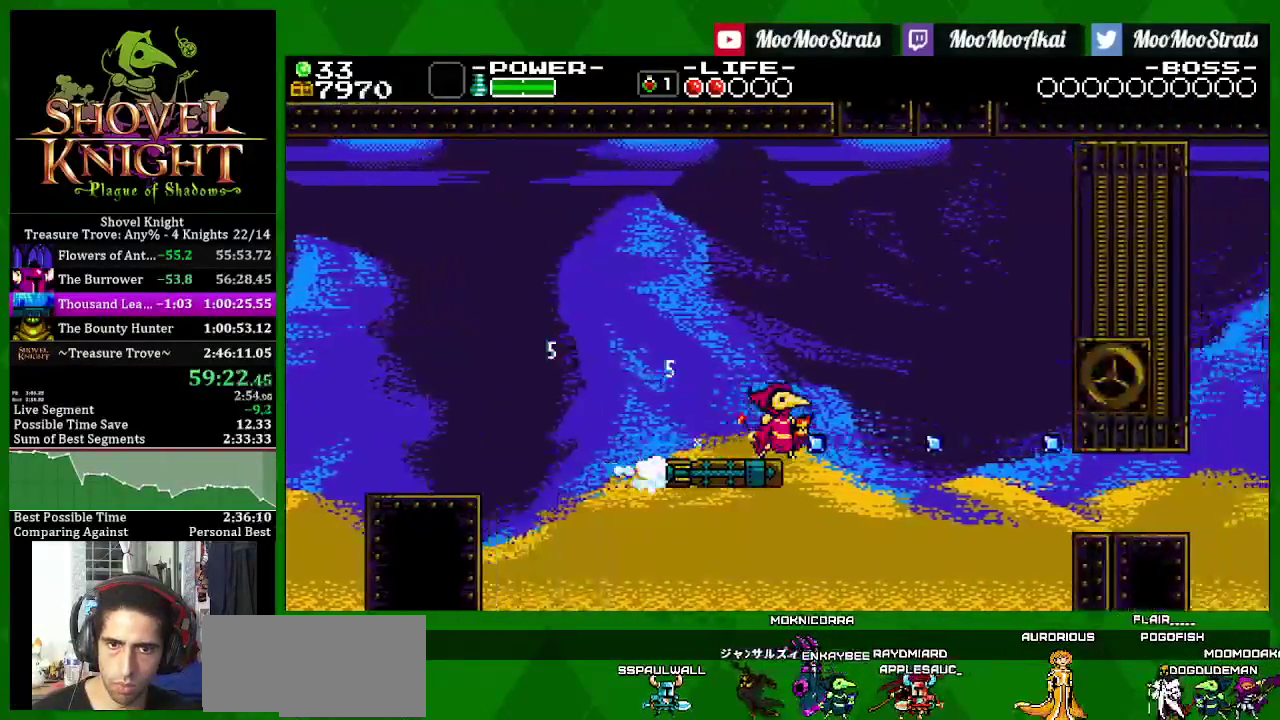
{"buttons": ["SQUARE"], "left_stick": "center", "right_stick": "center", "events": []}
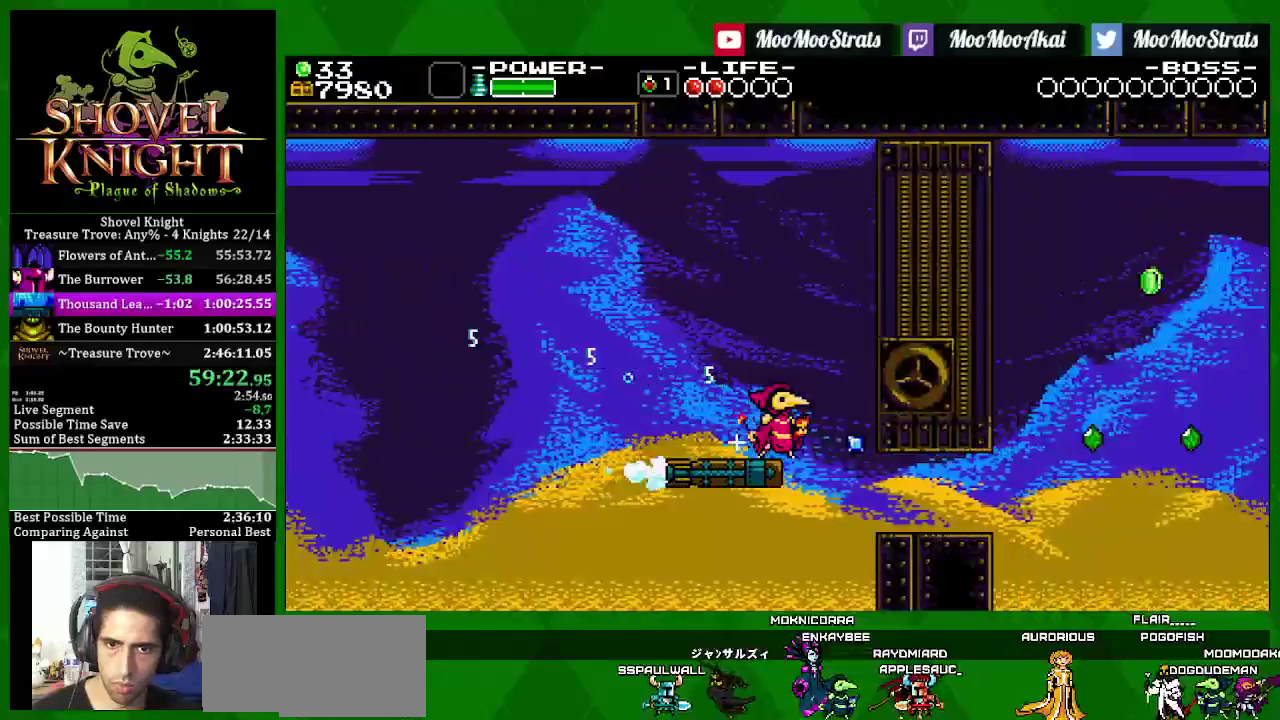
{"buttons": ["DPAD_LEFT"], "left_stick": "center", "right_stick": "center", "events": [[200, "DPAD_RIGHT", "down"], [450, "DPAD_LEFT", "down"], [467, "DPAD_RIGHT", "up"], [500, "SQUARE", "up"]]}
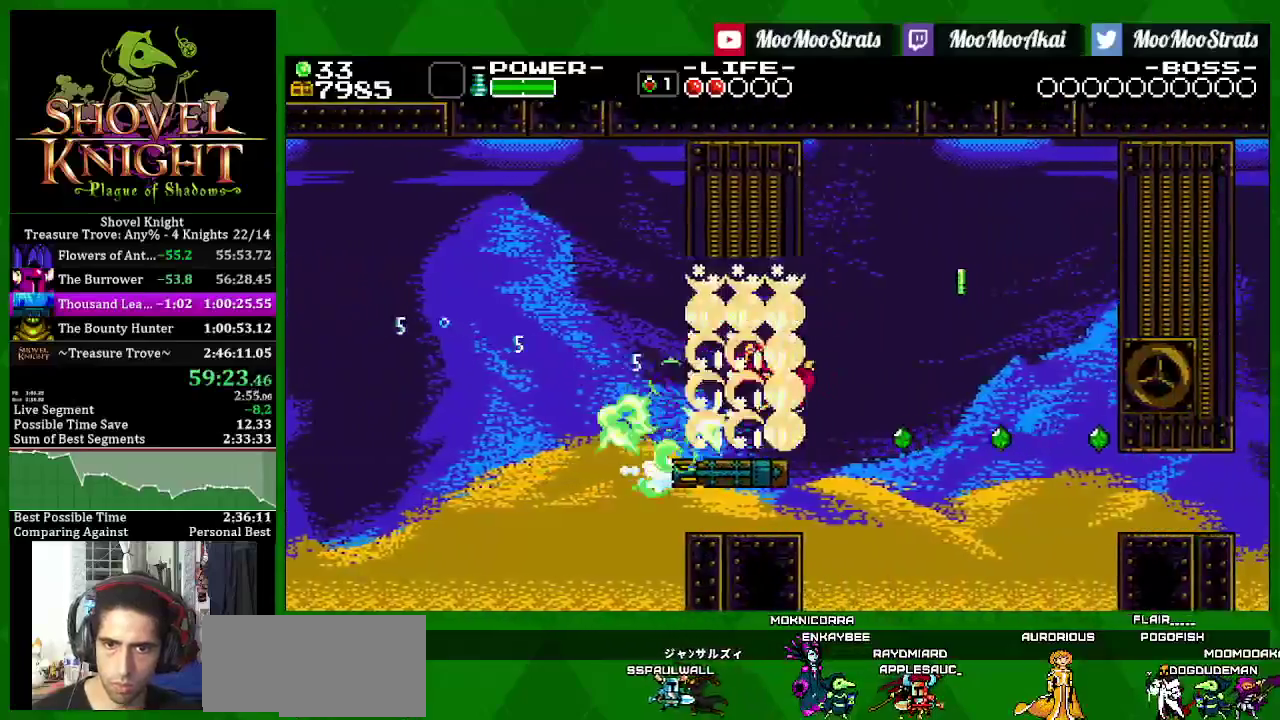
{"buttons": [], "left_stick": "center", "right_stick": "center", "events": [[183, "DPAD_LEFT", "up"]]}
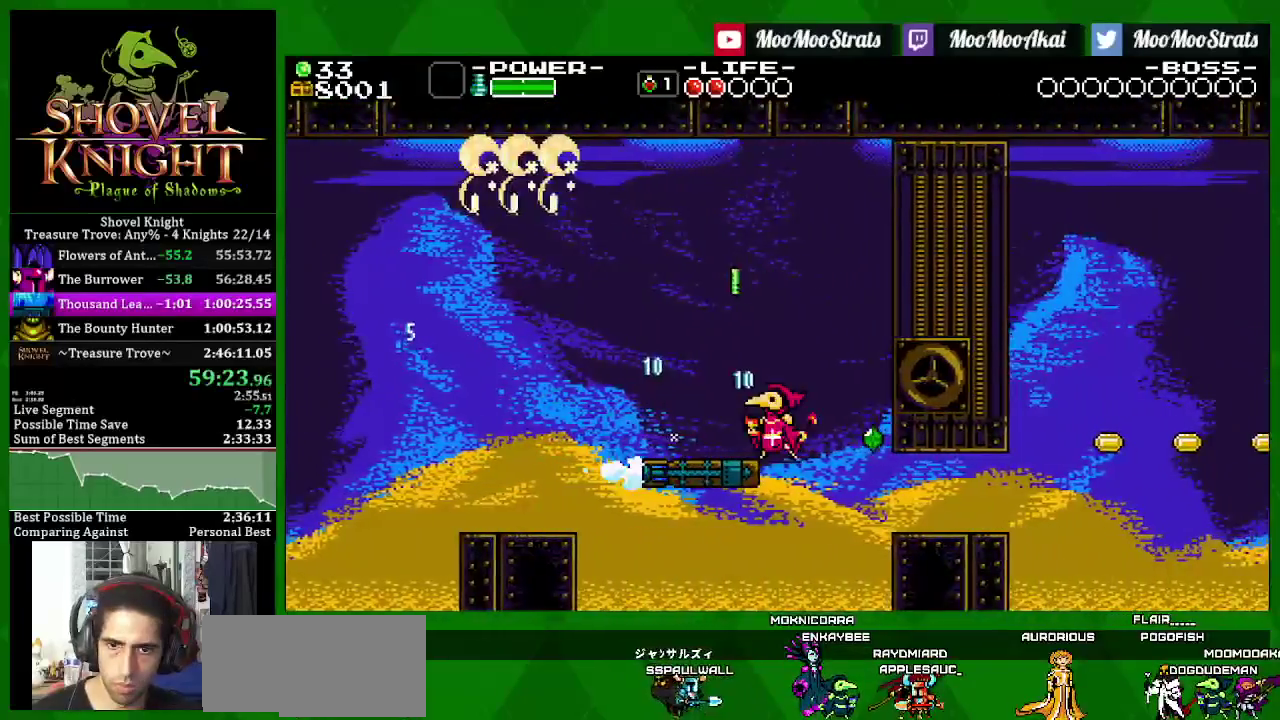
{"buttons": ["SQUARE"], "left_stick": "center", "right_stick": "center", "events": [[50, "DPAD_LEFT", "down"], [150, "DPAD_LEFT", "up"], [167, "DPAD_RIGHT", "down"], [200, "SQUARE", "down"], [333, "DPAD_RIGHT", "up"]]}
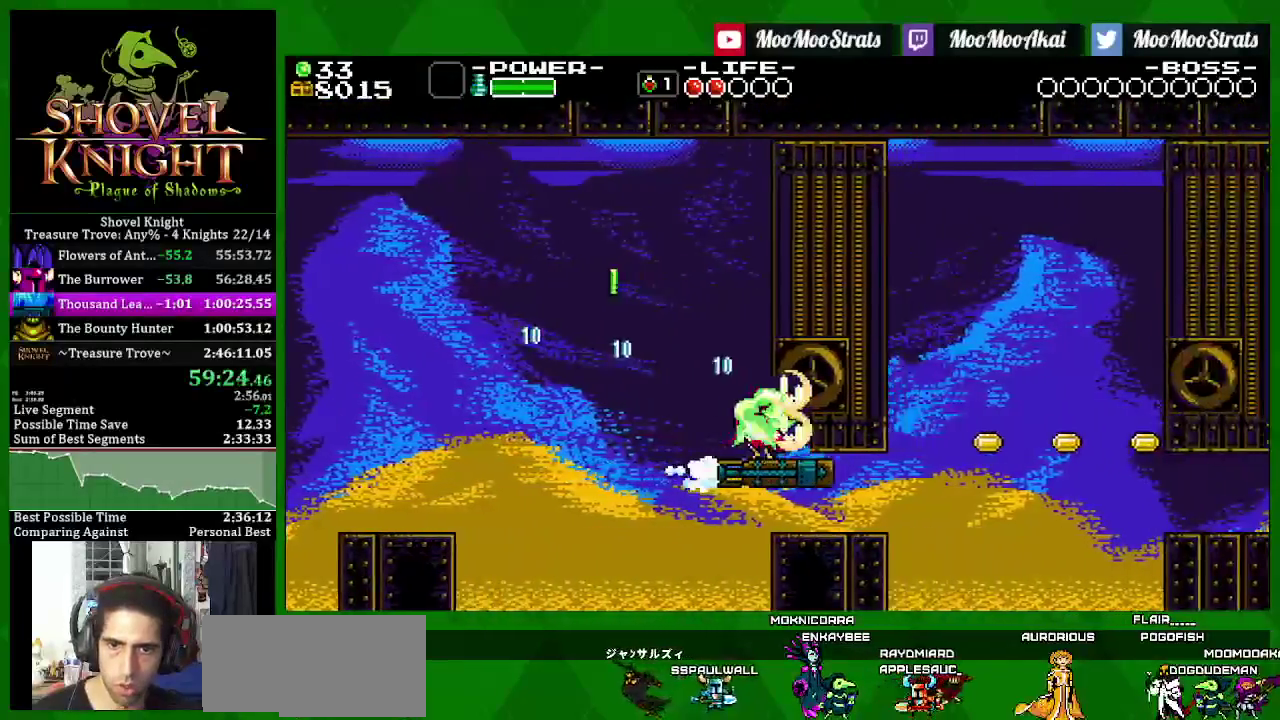
{"buttons": ["DPAD_RIGHT"], "left_stick": "center", "right_stick": "center", "events": [[33, "SQUARE", "up"], [300, "DPAD_RIGHT", "down"]]}
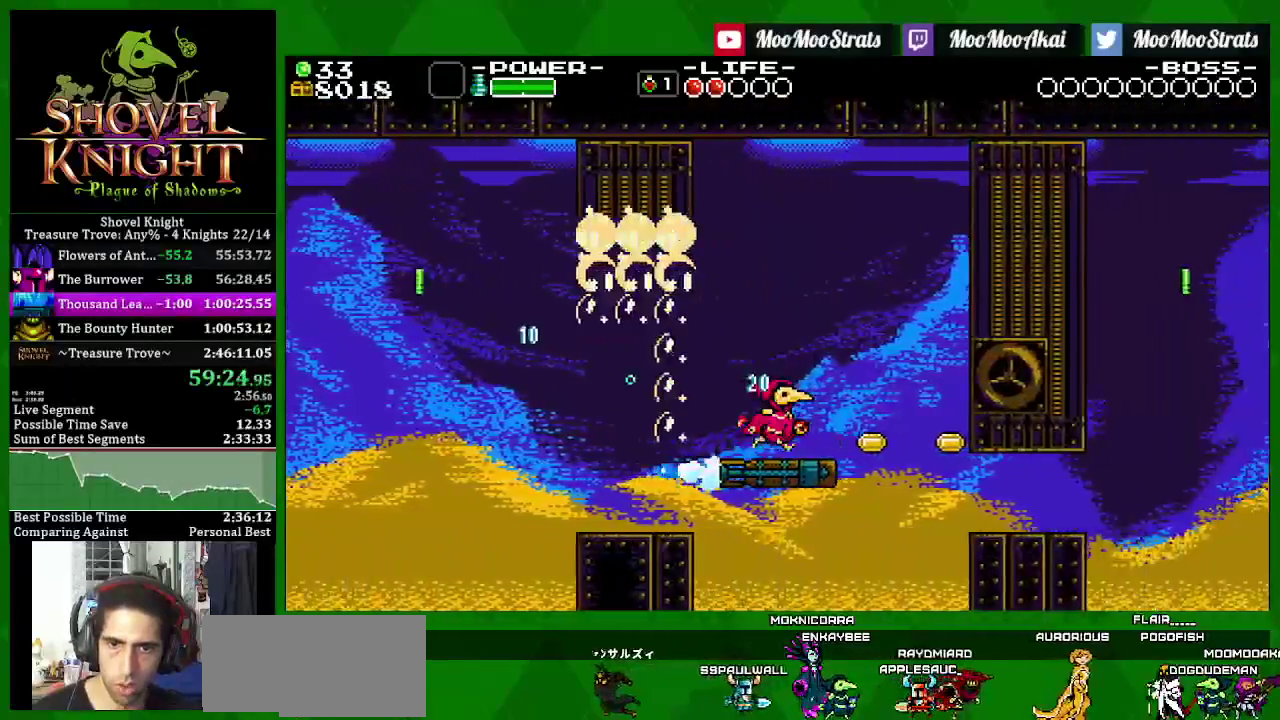
{"buttons": ["SQUARE"], "left_stick": "center", "right_stick": "center", "events": [[117, "SQUARE", "down"], [150, "DPAD_RIGHT", "up"]]}
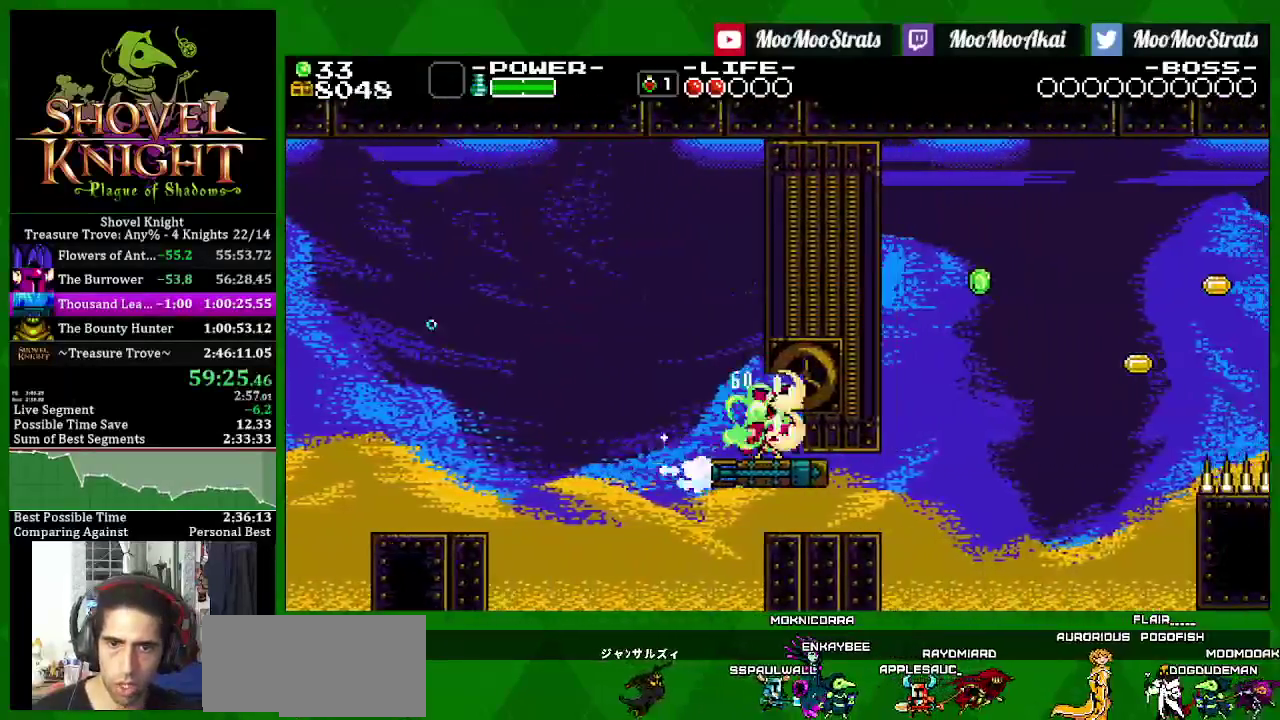
{"buttons": ["SQUARE", "DPAD_RIGHT"], "left_stick": "center", "right_stick": "center", "events": [[167, "DPAD_RIGHT", "down"]]}
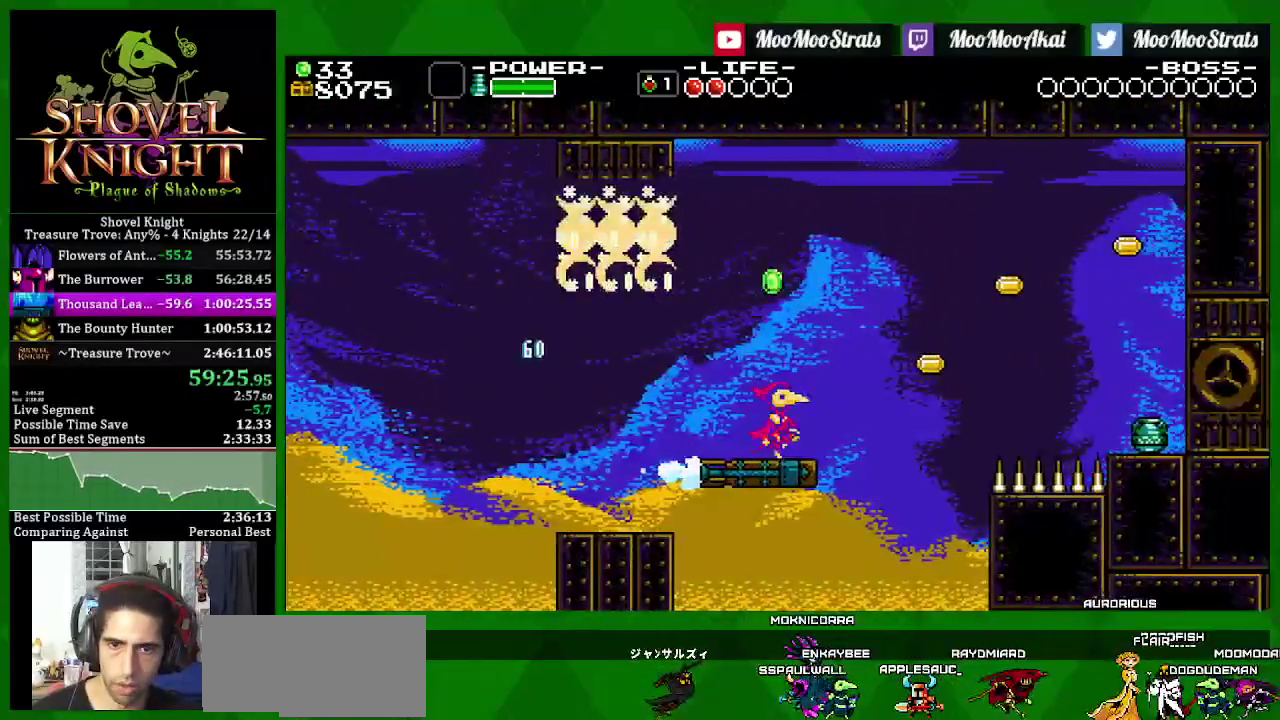
{"buttons": ["CROSS", "DPAD_RIGHT"], "left_stick": "center", "right_stick": "center", "events": [[433, "SQUARE", "up"], [483, "CROSS", "down"]]}
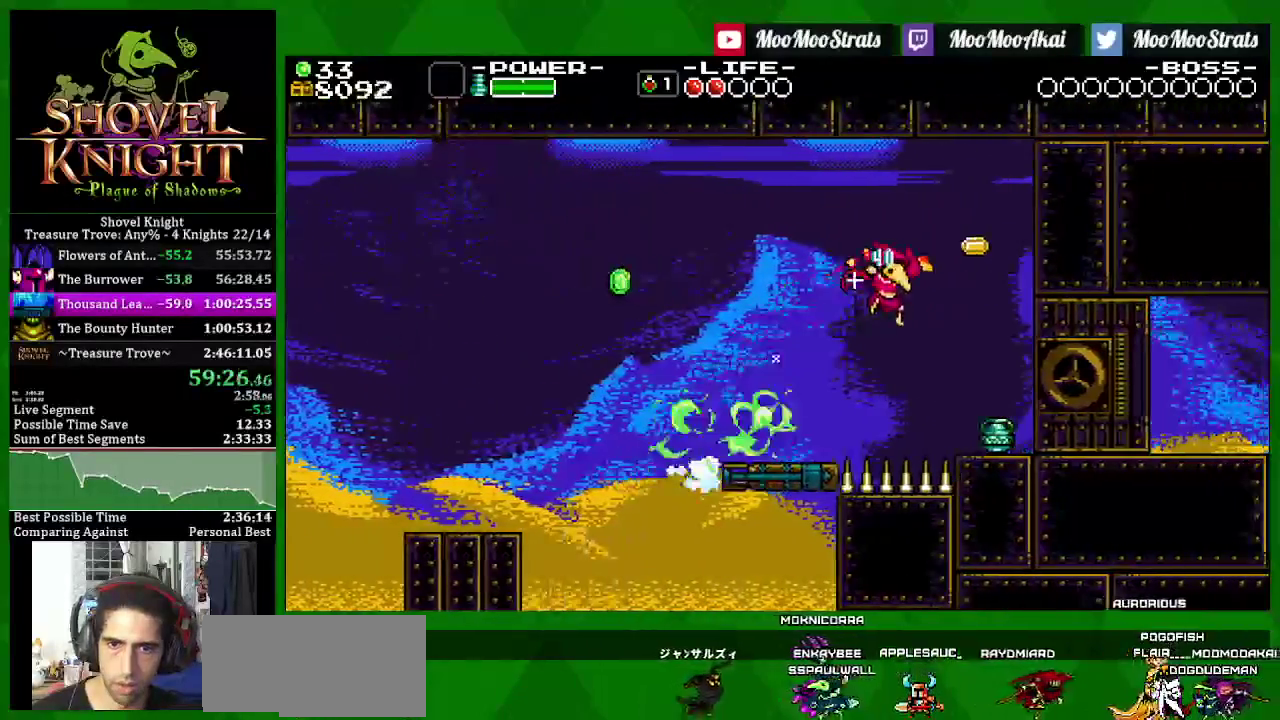
{"buttons": ["SQUARE", "DPAD_RIGHT"], "left_stick": "center", "right_stick": "center", "events": [[17, "SQUARE", "down"], [100, "CROSS", "up"]]}
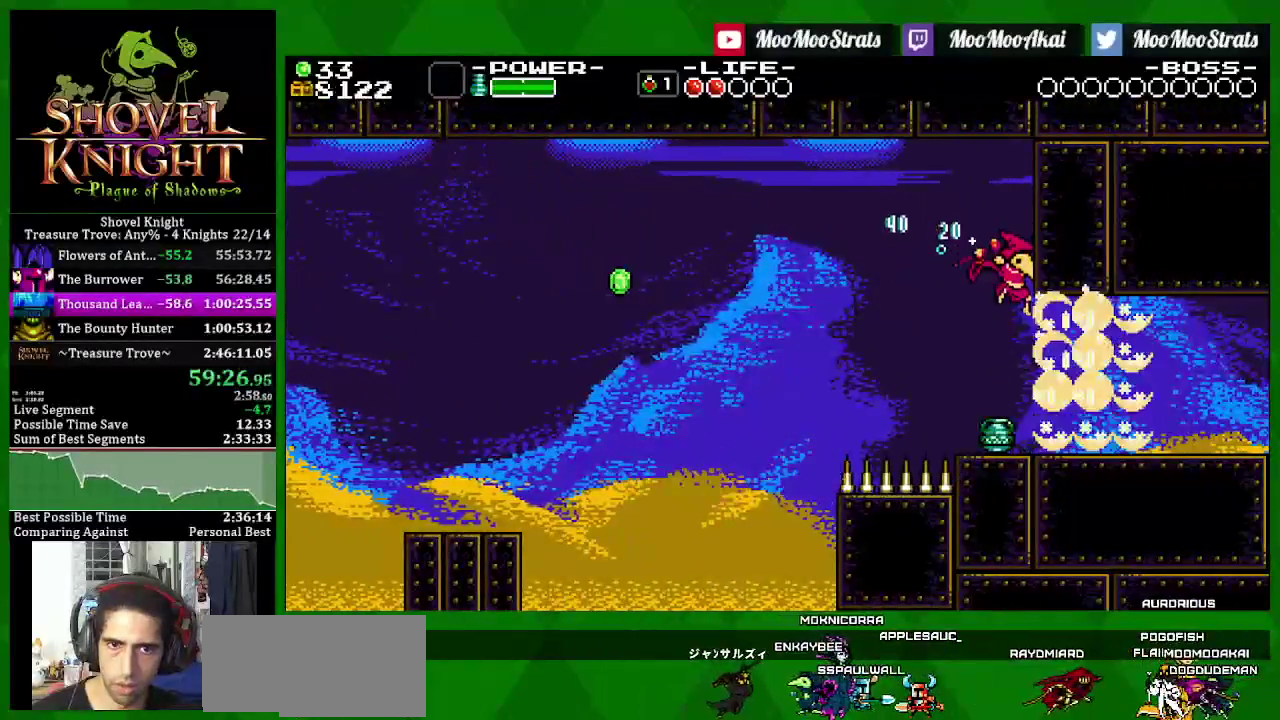
{"buttons": ["SQUARE", "DPAD_RIGHT"], "left_stick": "center", "right_stick": "center", "events": []}
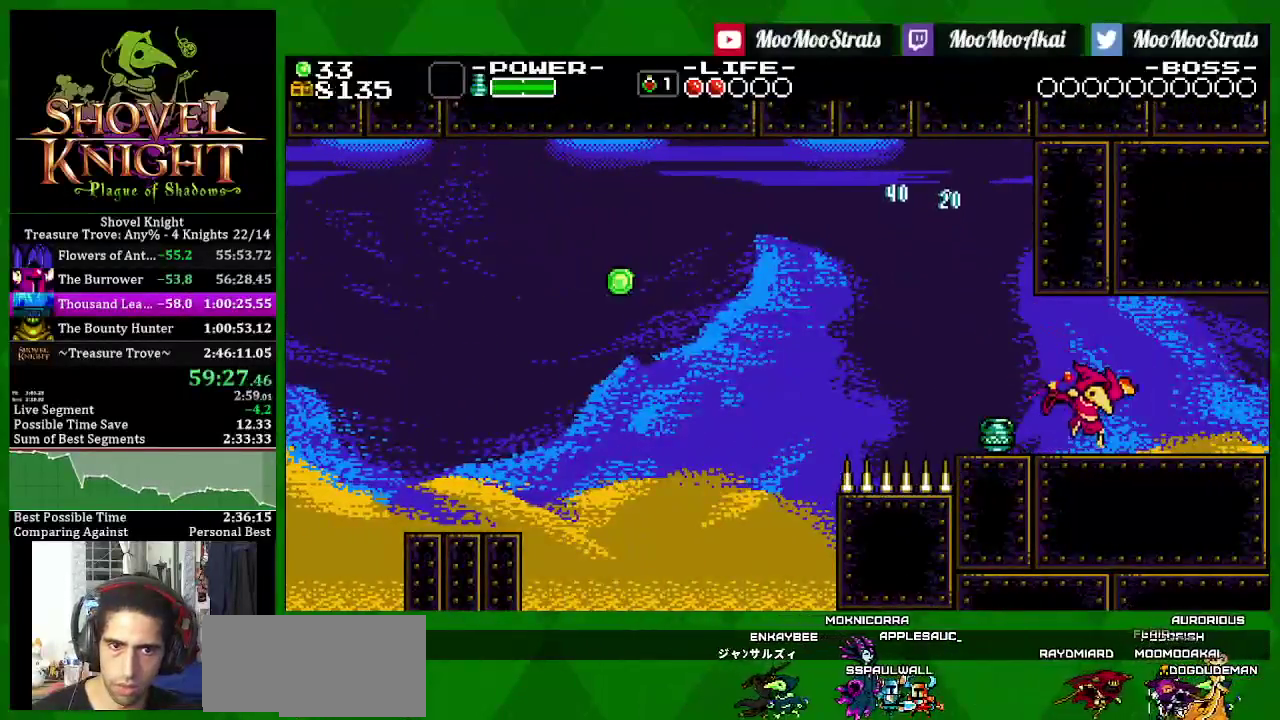
{"buttons": ["DPAD_RIGHT"], "left_stick": "center", "right_stick": "center", "events": [[117, "SQUARE", "up"]]}
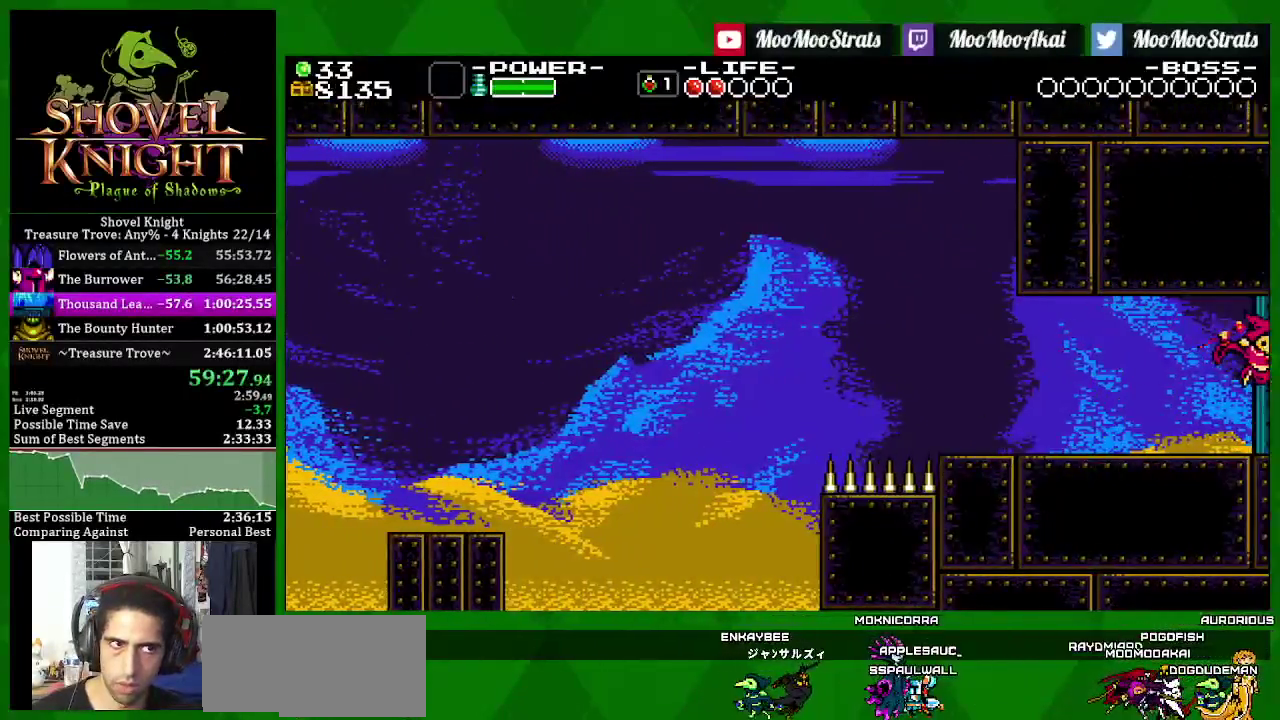
{"buttons": ["DPAD_RIGHT"], "left_stick": "center", "right_stick": "center", "events": []}